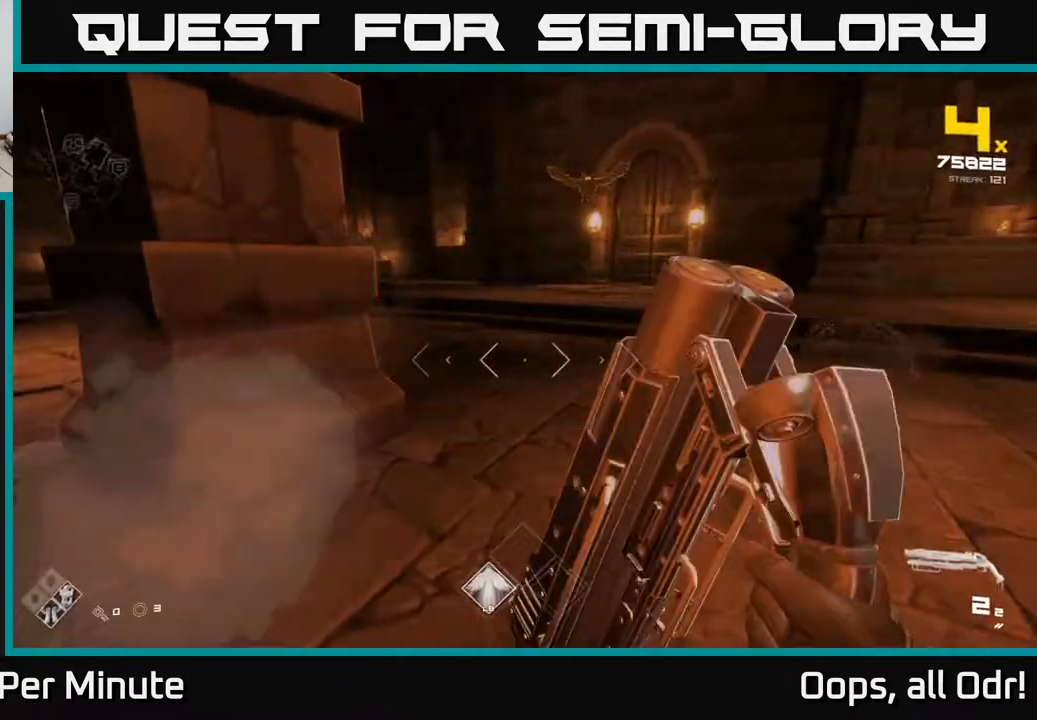
Gameplay with a controller (Xbox layout); each line is a JSON object with the inputs held at the frame after it. "events" lists button and stick changes between this image and that frame as [ms after this image, input, new state], when the widget could be followed in between.
{"buttons": [], "left_stick": "right", "right_stick": "center", "events": [[33, "right_stick", "center"], [117, "L1", "down"], [150, "right_stick", "left"], [250, "L1", "up"], [250, "left_stick", "right"], [467, "right_stick", "center"]]}
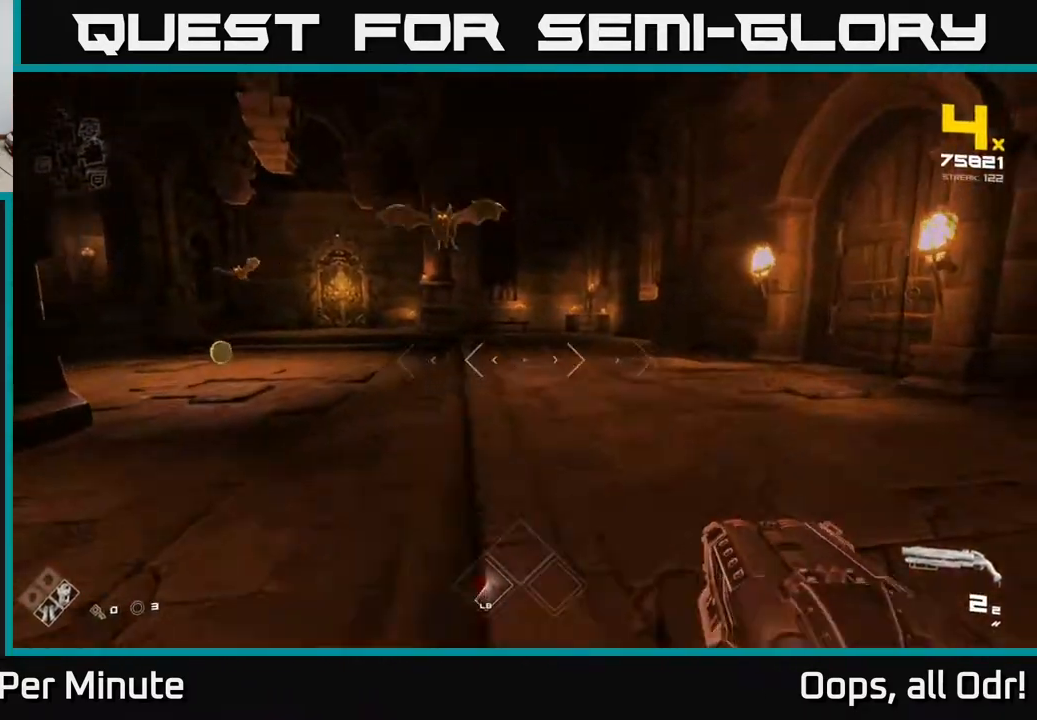
{"buttons": [], "left_stick": "center", "right_stick": "left", "events": [[67, "right_stick", "up-left"], [83, "left_stick", "center"], [200, "right_stick", "center"], [283, "left_stick", "right"], [300, "R2", "down"], [400, "R2", "up"], [417, "left_stick", "center"], [450, "right_stick", "left"]]}
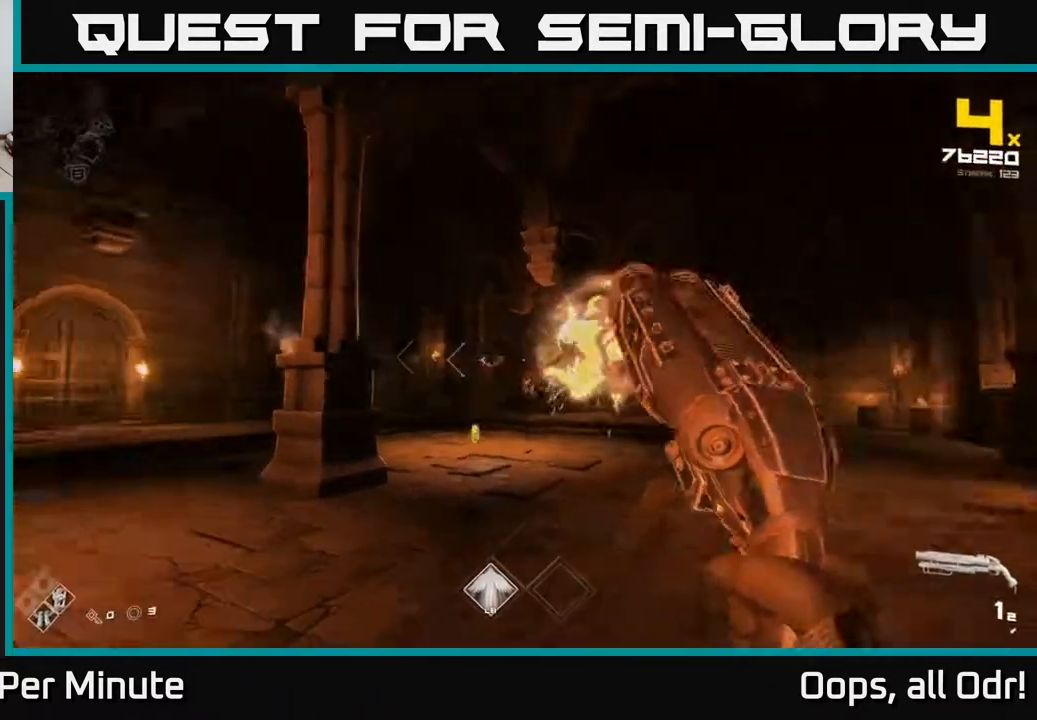
{"buttons": ["R1"], "left_stick": "up-right", "right_stick": "down-left", "events": [[50, "left_stick", "right"], [100, "R2", "down"], [133, "right_stick", "down-right"], [200, "right_stick", "center"], [233, "R2", "up"], [417, "left_stick", "up-right"], [417, "right_stick", "down-left"], [450, "R1", "down"]]}
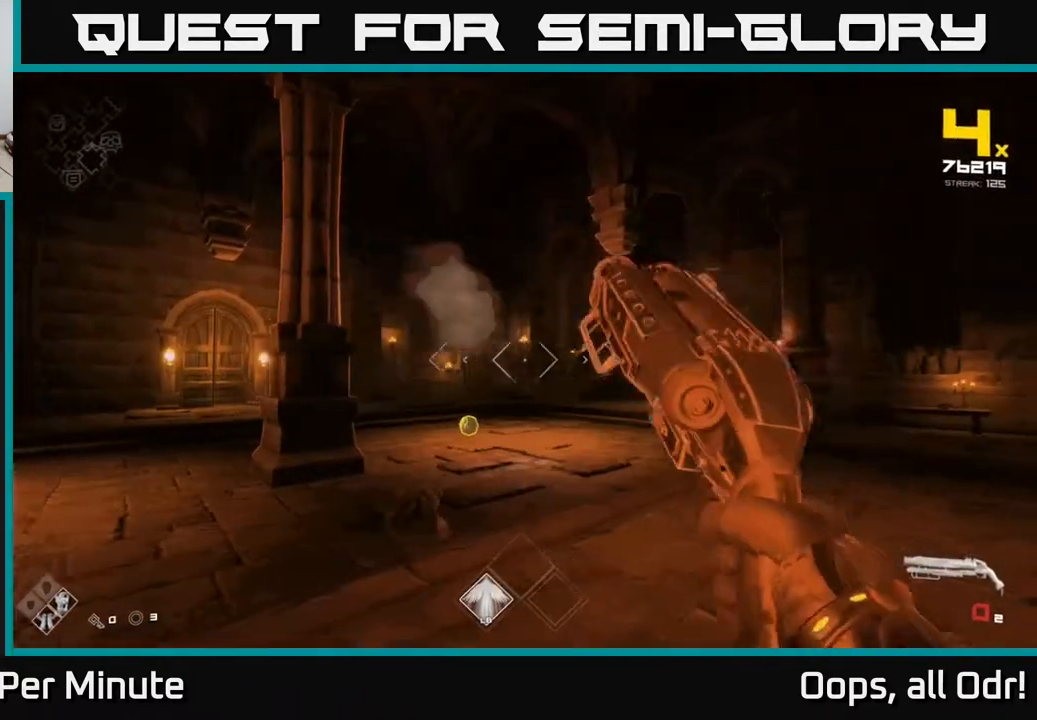
{"buttons": [], "left_stick": "up", "right_stick": "center", "events": [[17, "right_stick", "center"], [67, "R1", "up"], [250, "R1", "down"], [367, "R1", "up"], [383, "left_stick", "up"]]}
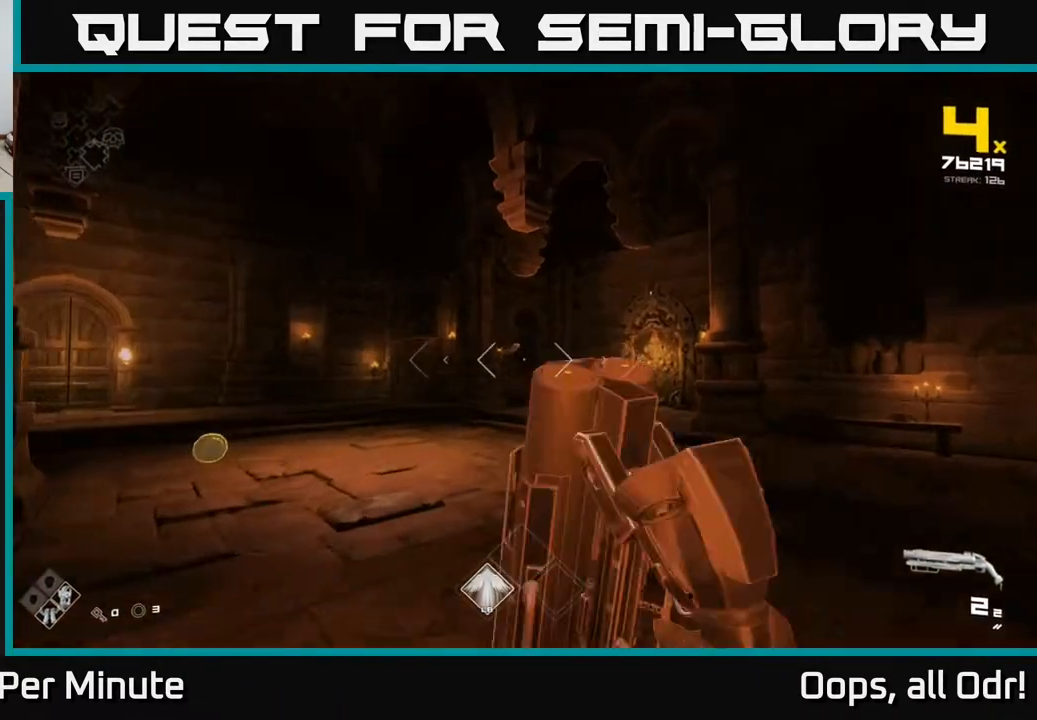
{"buttons": [], "left_stick": "up-left", "right_stick": "center", "events": [[100, "left_stick", "up-left"], [183, "L1", "down"], [283, "right_stick", "right"], [317, "L1", "up"], [500, "right_stick", "center"]]}
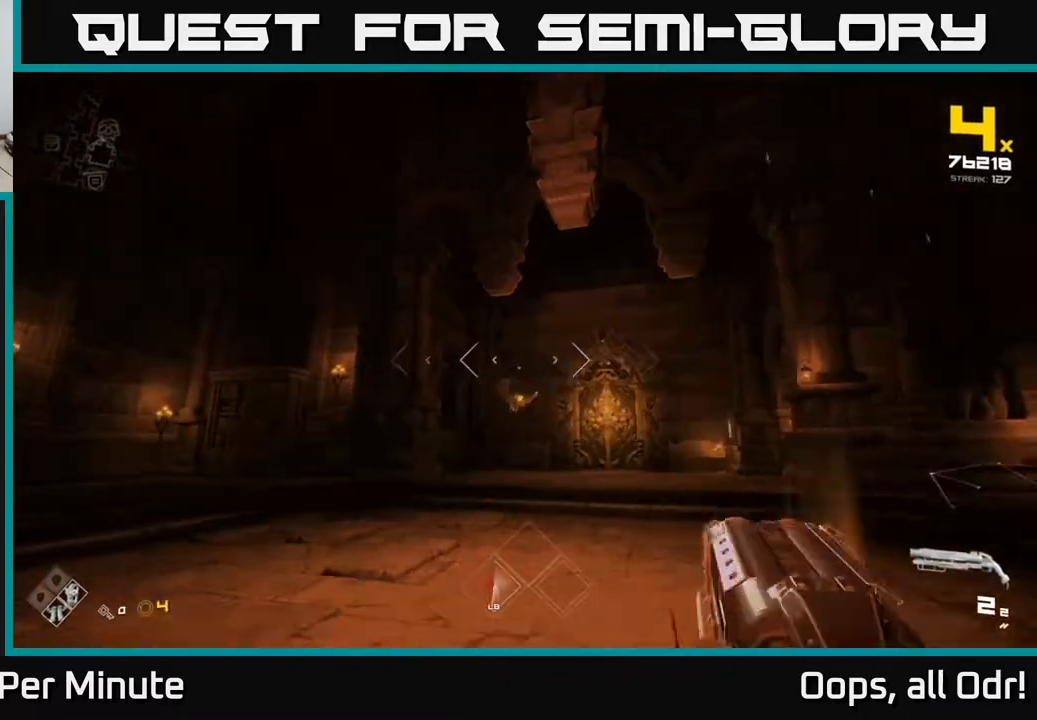
{"buttons": [], "left_stick": "up-left", "right_stick": "center", "events": [[67, "left_stick", "up"], [300, "right_stick", "right"], [350, "left_stick", "up-left"], [367, "R2", "down"], [400, "right_stick", "center"], [417, "R2", "up"]]}
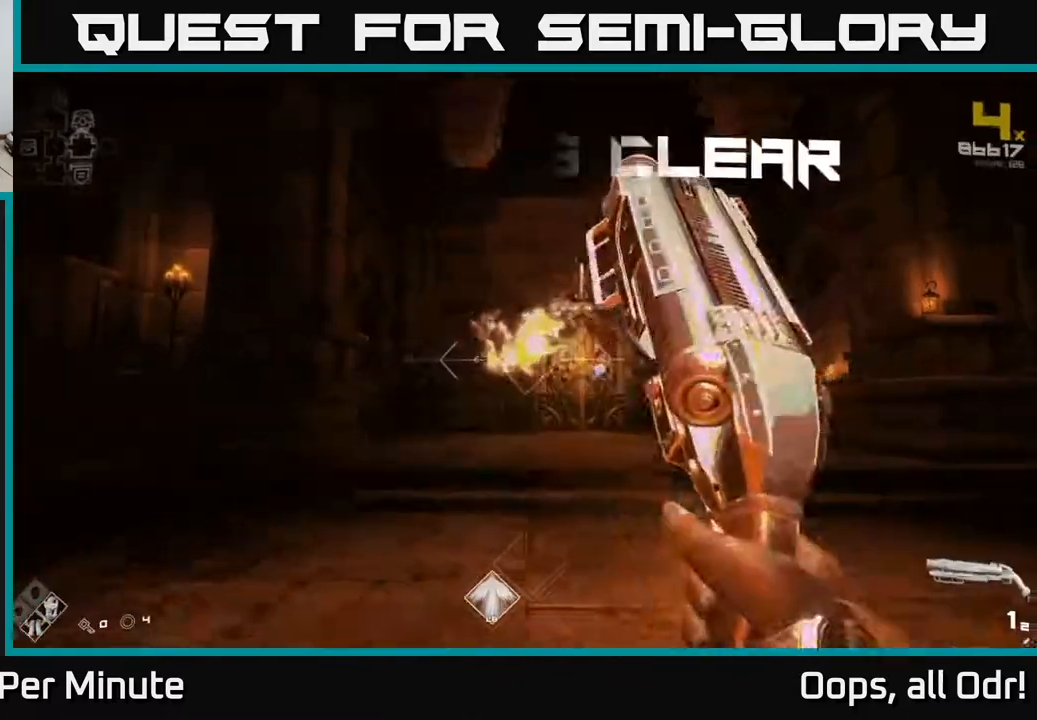
{"buttons": [], "left_stick": "down-left", "right_stick": "right", "events": [[67, "right_stick", "right"], [250, "R1", "down"], [317, "right_stick", "down-right"], [333, "R1", "up"], [450, "right_stick", "right"], [500, "left_stick", "down-left"]]}
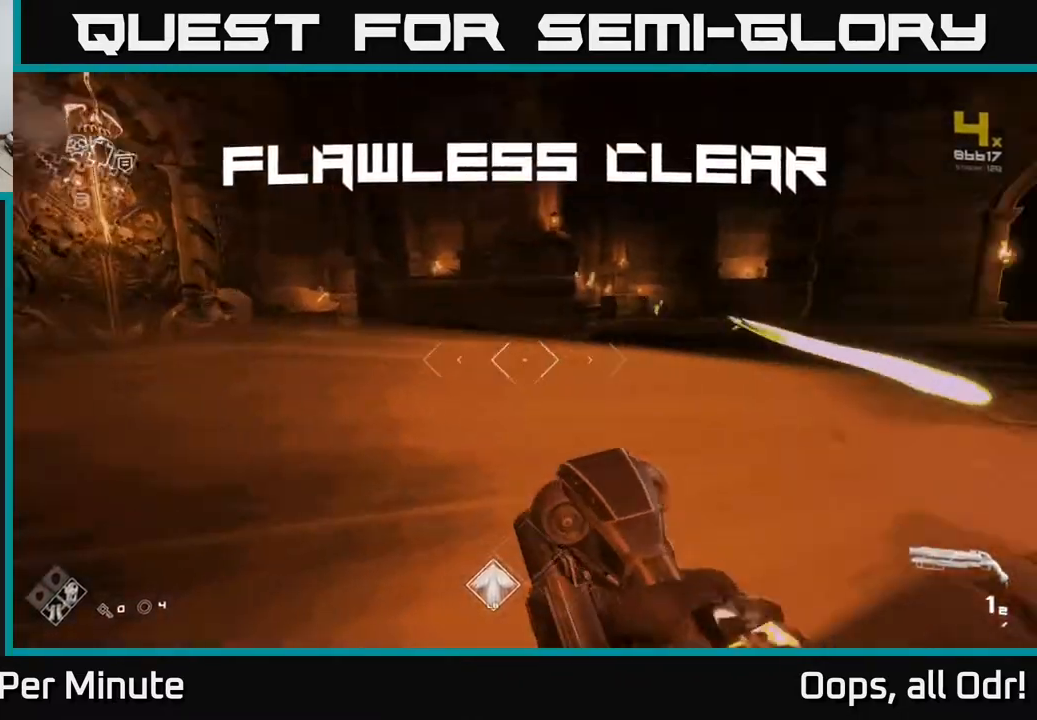
{"buttons": ["L1"], "left_stick": "up", "right_stick": "center", "events": [[33, "R1", "down"], [100, "left_stick", "down"], [183, "R1", "up"], [283, "left_stick", "right"], [333, "left_stick", "up-right"], [383, "right_stick", "center"], [433, "L1", "down"], [433, "left_stick", "up"]]}
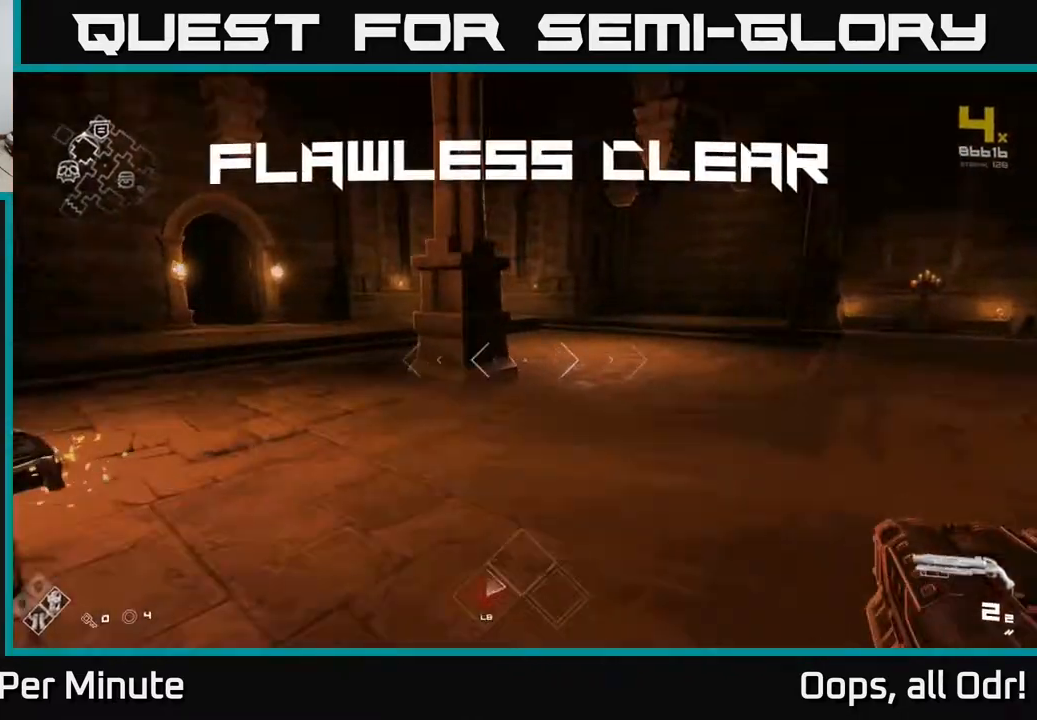
{"buttons": [], "left_stick": "up-left", "right_stick": "center", "events": [[100, "L1", "up"], [117, "right_stick", "down-left"], [183, "left_stick", "left"], [217, "right_stick", "left"], [367, "left_stick", "up-left"], [417, "right_stick", "center"]]}
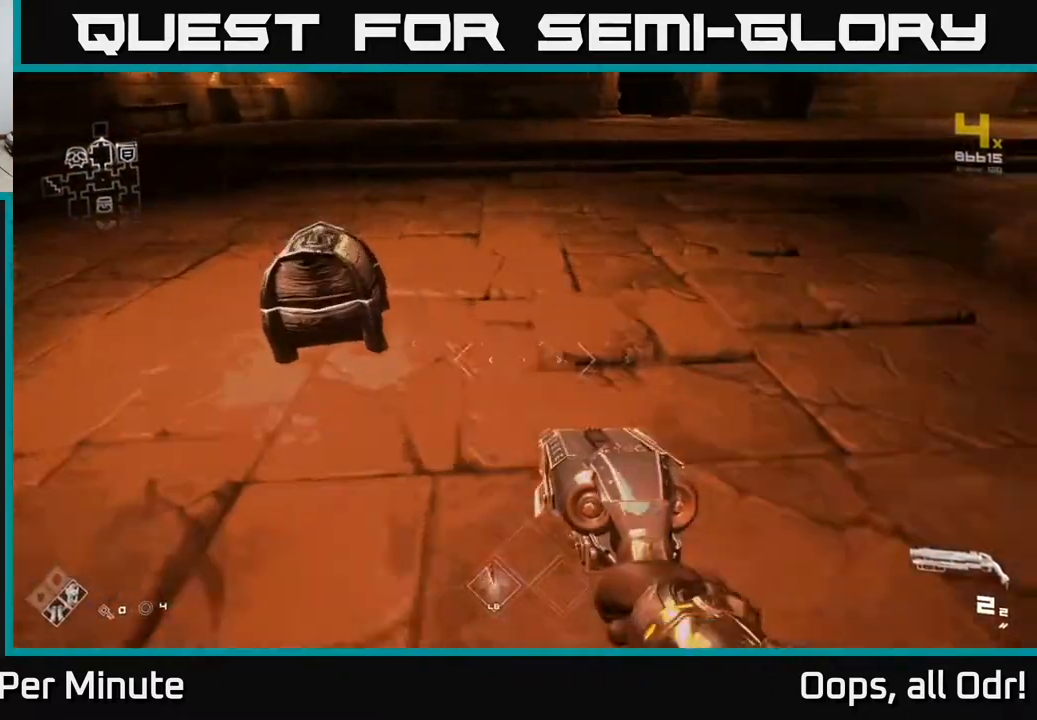
{"buttons": [], "left_stick": "center", "right_stick": "center", "events": [[200, "X", "down"], [267, "left_stick", "center"], [333, "X", "up"]]}
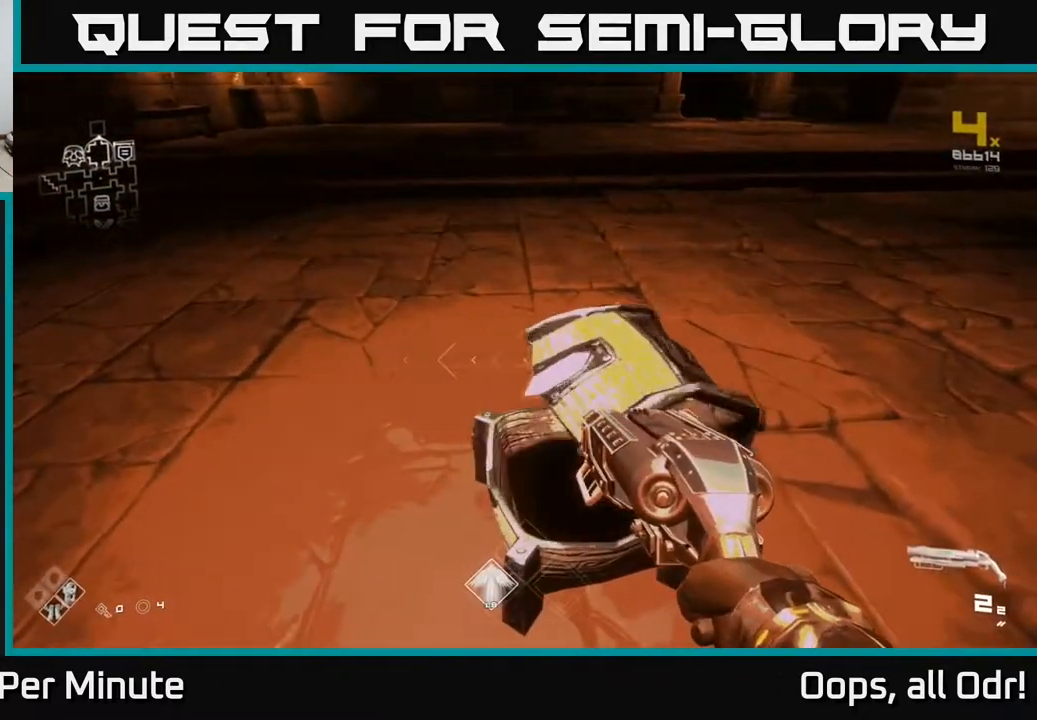
{"buttons": [], "left_stick": "up", "right_stick": "right", "events": [[333, "left_stick", "up"], [367, "right_stick", "right"]]}
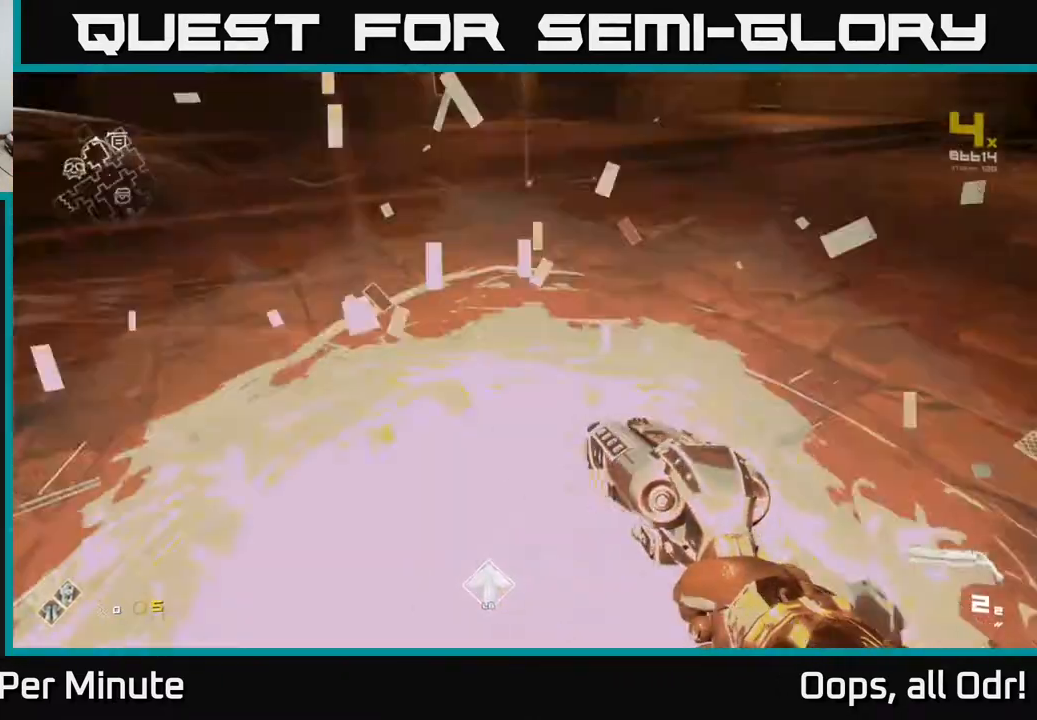
{"buttons": [], "left_stick": "down-left", "right_stick": "right", "events": [[100, "left_stick", "center"], [150, "left_stick", "down"], [417, "left_stick", "down-left"]]}
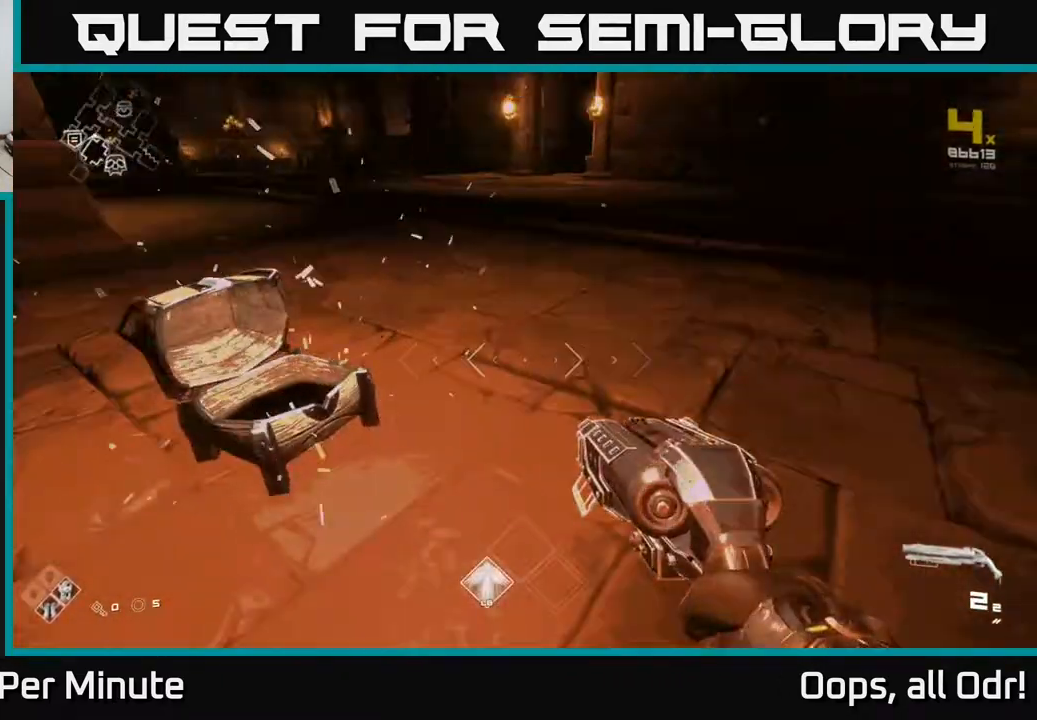
{"buttons": [], "left_stick": "center", "right_stick": "center", "events": [[67, "left_stick", "center"], [500, "right_stick", "center"]]}
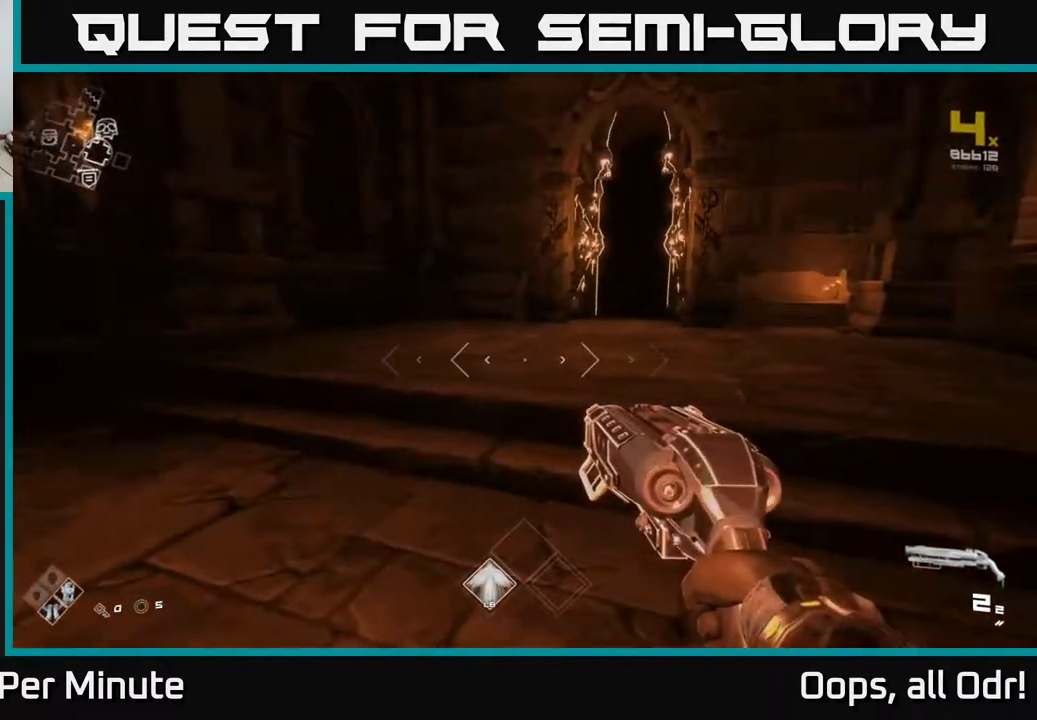
{"buttons": [], "left_stick": "center", "right_stick": "left", "events": [[167, "right_stick", "left"]]}
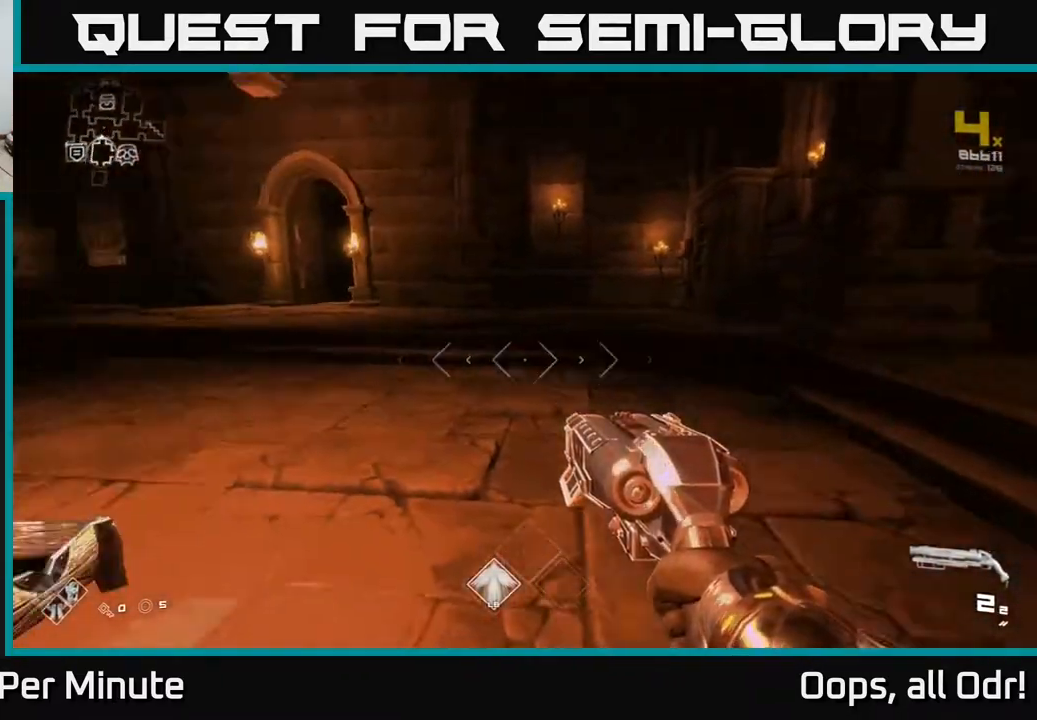
{"buttons": [], "left_stick": "center", "right_stick": "left", "events": []}
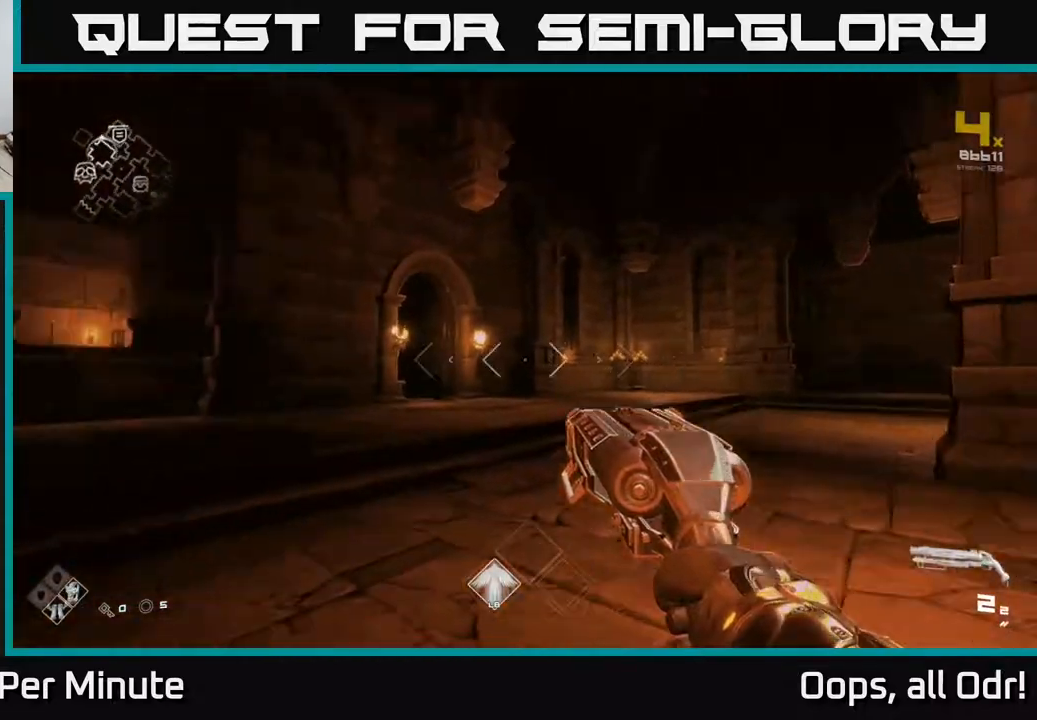
{"buttons": ["L1"], "left_stick": "up", "right_stick": "center", "events": [[83, "left_stick", "up"], [150, "right_stick", "center"], [200, "L1", "down"]]}
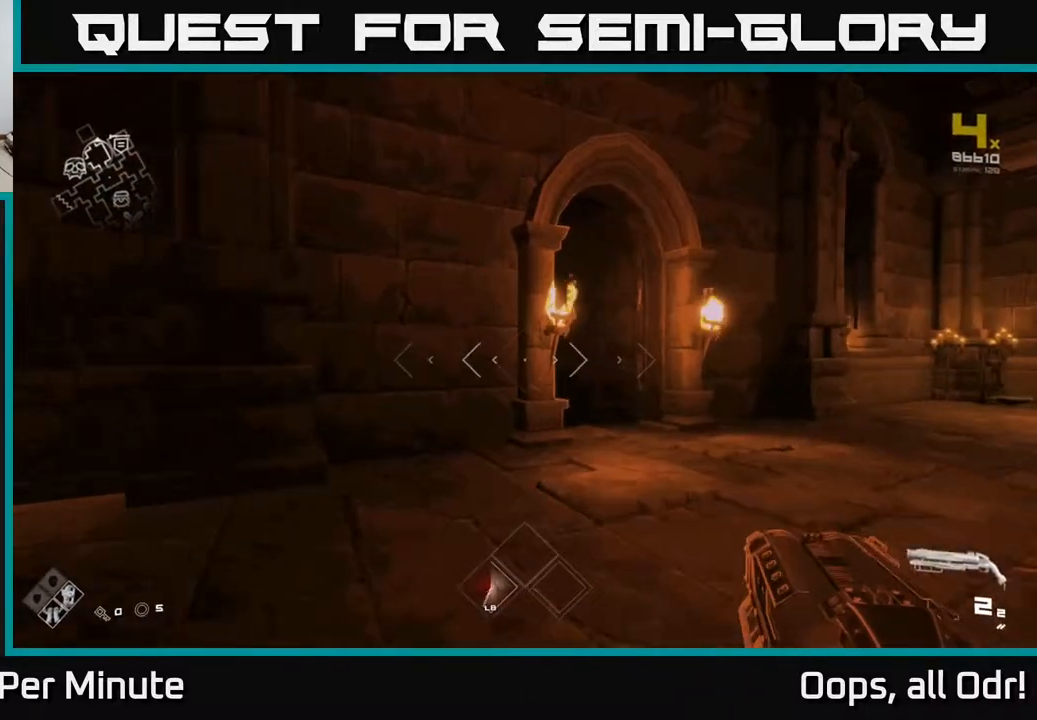
{"buttons": ["L1"], "left_stick": "up", "right_stick": "left", "events": [[150, "left_stick", "up-right"], [417, "left_stick", "up"], [433, "right_stick", "left"]]}
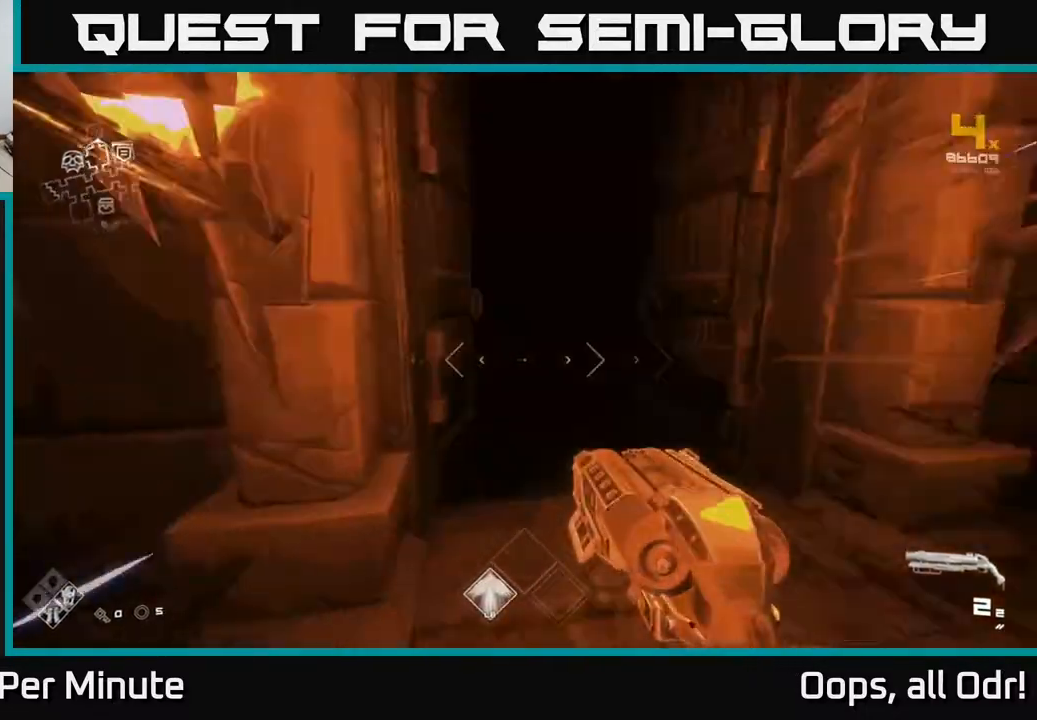
{"buttons": ["L1"], "left_stick": "up", "right_stick": "center", "events": [[67, "right_stick", "center"], [267, "right_stick", "up"], [333, "right_stick", "center"]]}
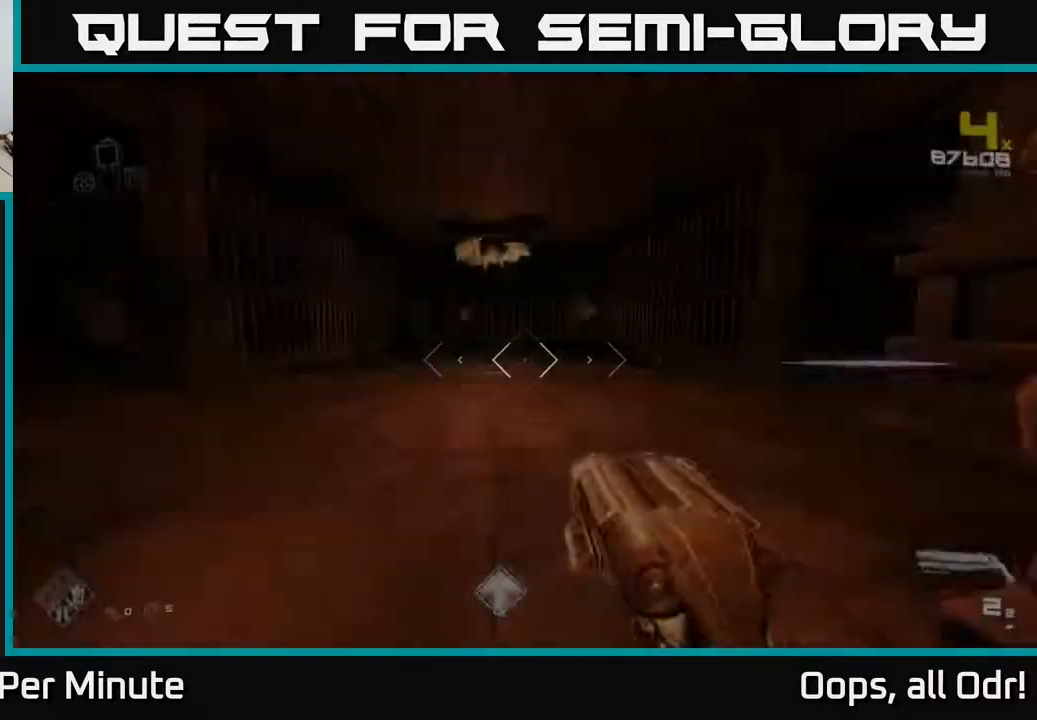
{"buttons": [], "left_stick": "up", "right_stick": "up", "events": [[17, "L1", "up"], [367, "right_stick", "up"]]}
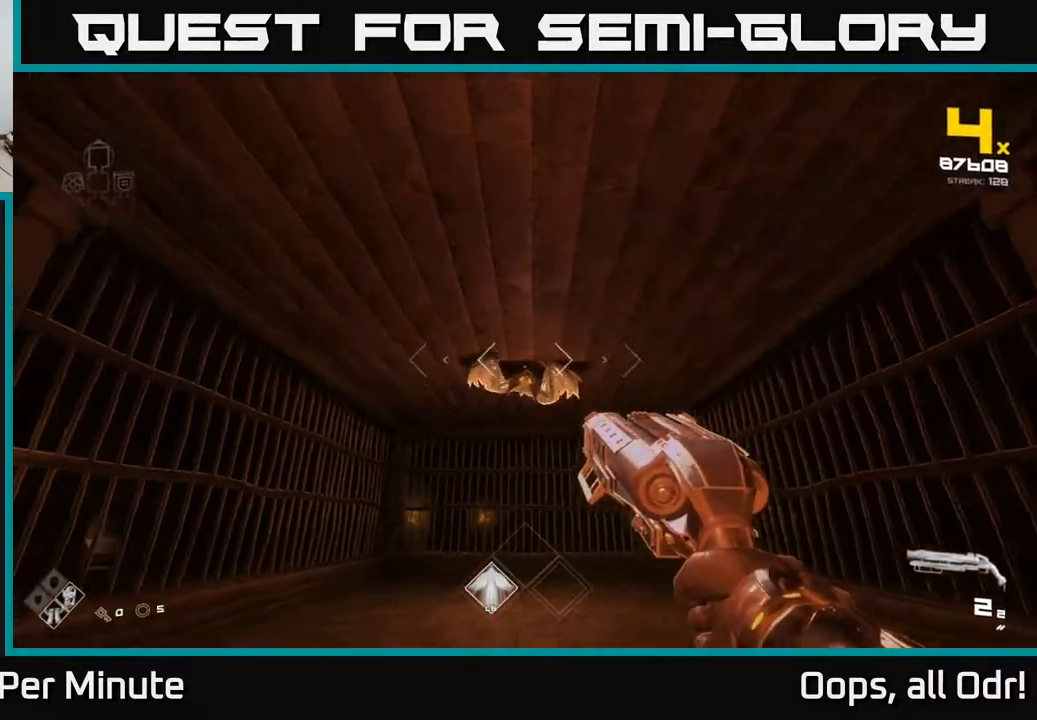
{"buttons": ["R2"], "left_stick": "up", "right_stick": "center", "events": [[33, "right_stick", "center"], [133, "R2", "down"], [217, "R2", "up"], [483, "R2", "down"]]}
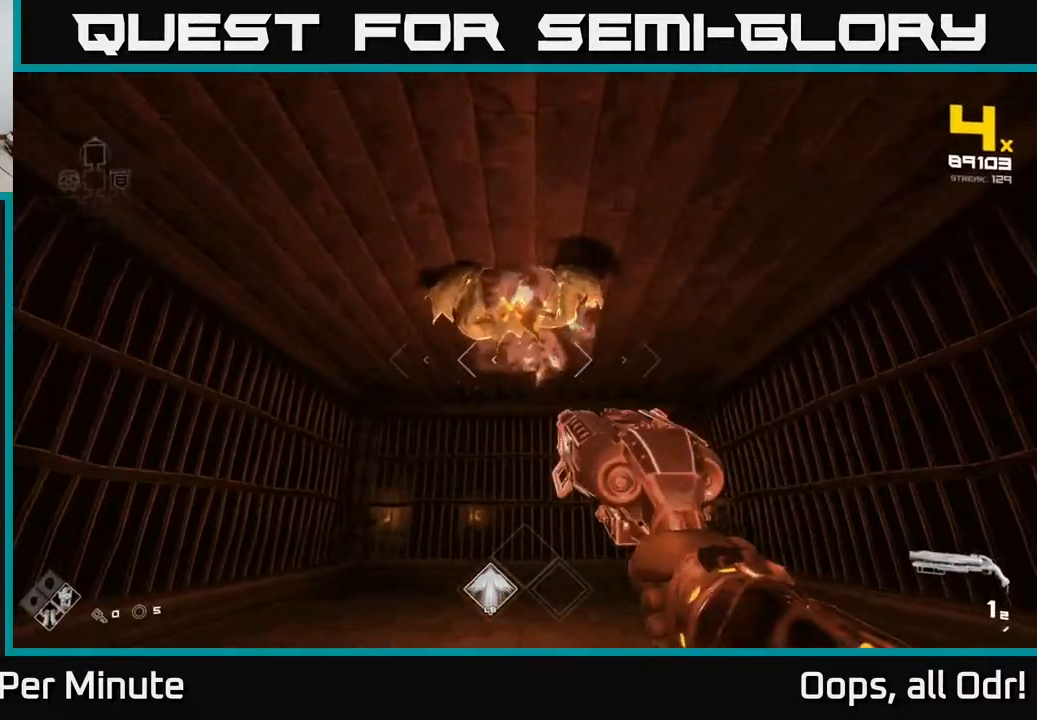
{"buttons": [], "left_stick": "center", "right_stick": "down", "events": [[100, "R2", "up"], [117, "left_stick", "center"], [317, "R1", "down"], [433, "right_stick", "down"], [467, "R1", "up"]]}
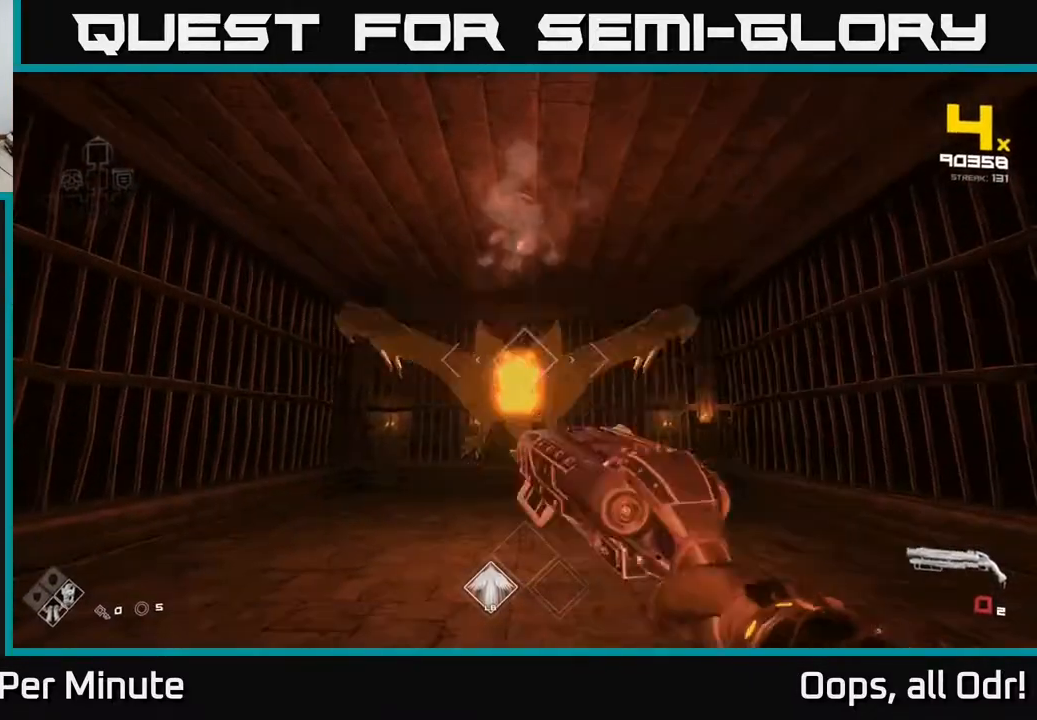
{"buttons": [], "left_stick": "center", "right_stick": "center", "events": [[17, "right_stick", "center"], [133, "R1", "down"], [233, "left_stick", "down-left"], [300, "right_stick", "down-right"], [317, "R1", "up"], [383, "right_stick", "center"], [433, "left_stick", "center"]]}
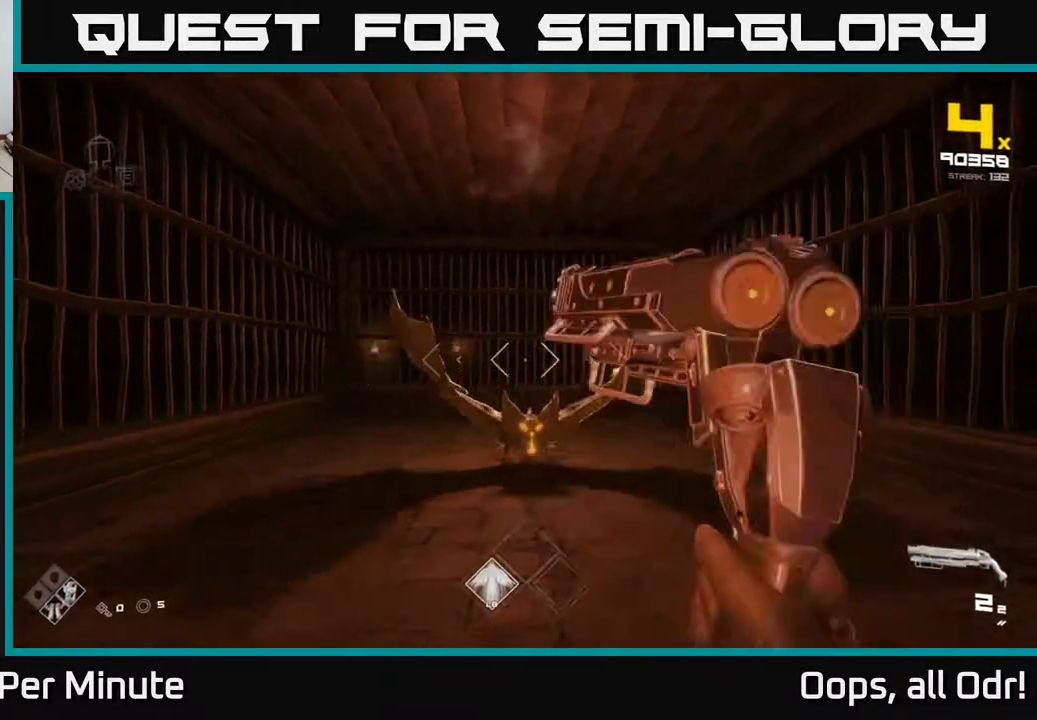
{"buttons": [], "left_stick": "left", "right_stick": "right", "events": [[17, "R2", "down"], [50, "left_stick", "left"], [117, "R2", "up"], [167, "right_stick", "down-right"], [250, "right_stick", "center"], [300, "left_stick", "up-left"], [317, "R2", "down"], [417, "R2", "up"], [450, "left_stick", "left"], [450, "right_stick", "right"]]}
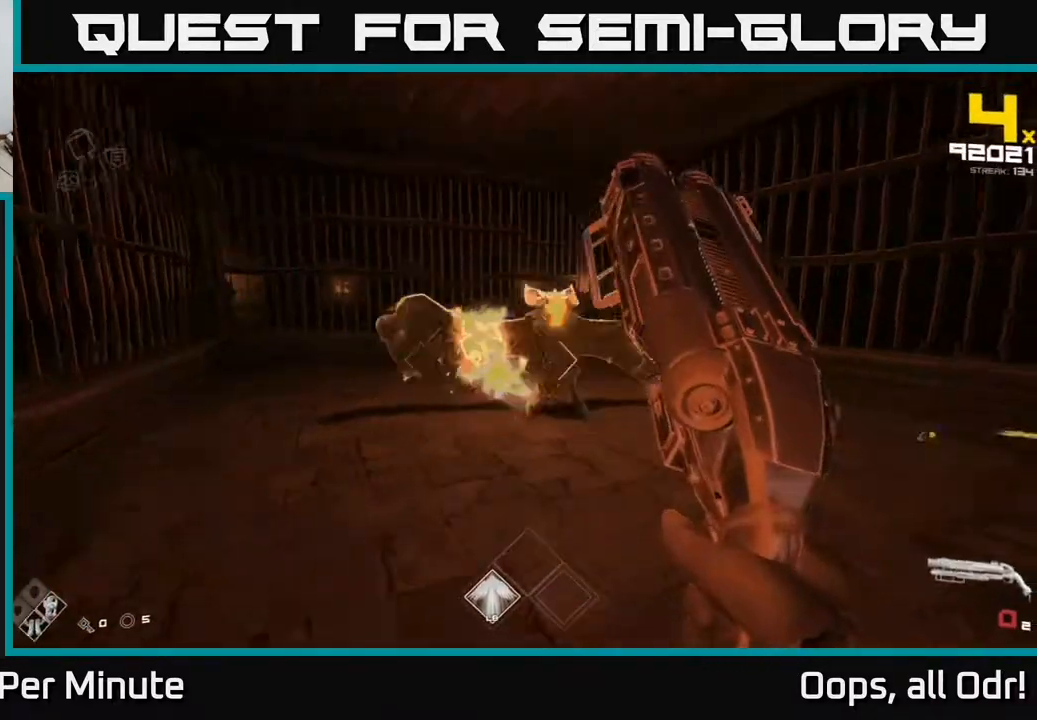
{"buttons": ["R1"], "left_stick": "center", "right_stick": "center", "events": [[100, "right_stick", "center"], [117, "left_stick", "center"], [183, "R1", "down"], [283, "R1", "up"], [500, "R1", "down"]]}
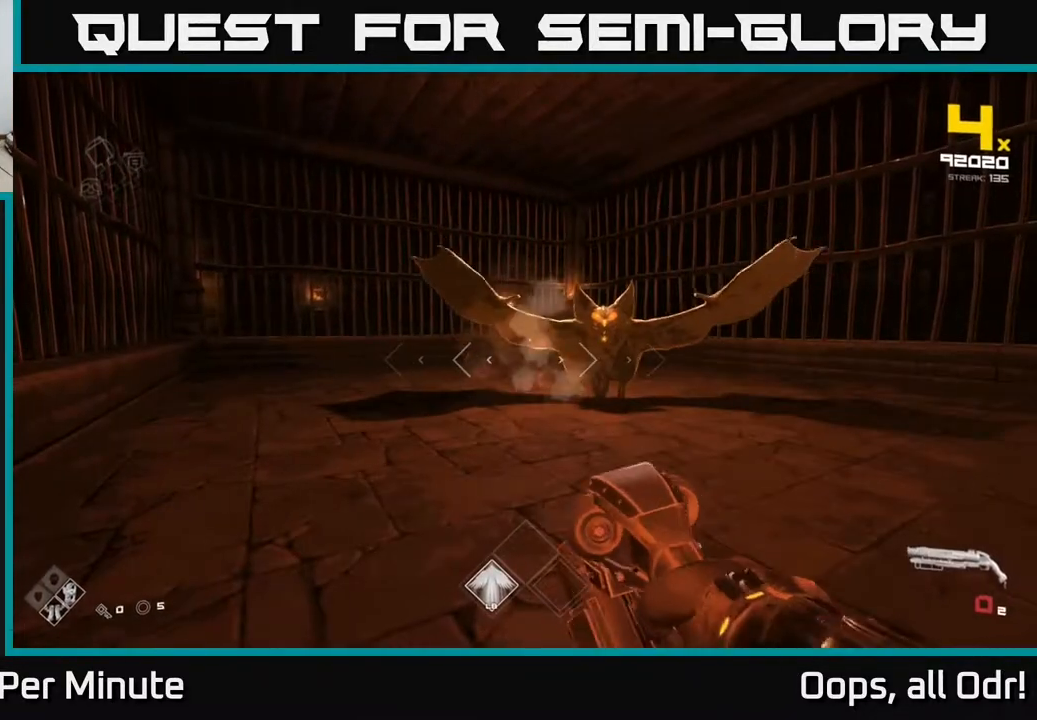
{"buttons": [], "left_stick": "right", "right_stick": "left", "events": [[67, "left_stick", "up-right"], [100, "R1", "up"], [367, "R2", "down"], [383, "left_stick", "center"], [450, "left_stick", "right"], [483, "R2", "up"], [500, "right_stick", "left"]]}
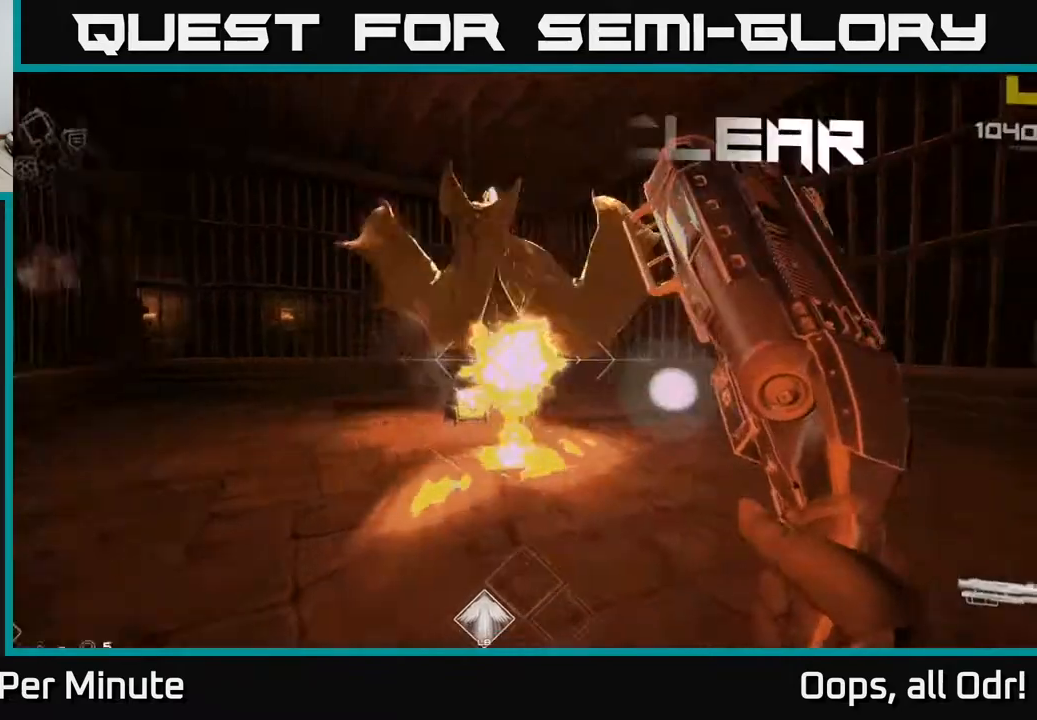
{"buttons": [], "left_stick": "up-right", "right_stick": "left", "events": [[117, "right_stick", "center"], [233, "R1", "down"], [367, "right_stick", "left"], [383, "R1", "up"], [467, "left_stick", "up-right"]]}
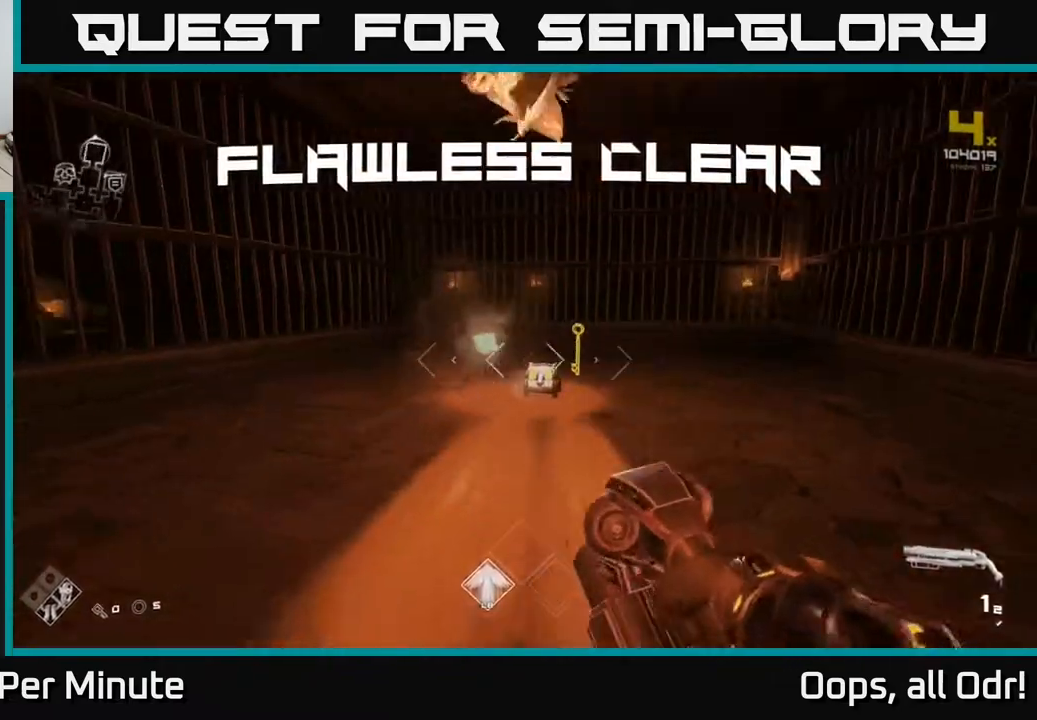
{"buttons": [], "left_stick": "up", "right_stick": "down", "events": [[50, "R1", "down"], [67, "right_stick", "center"], [117, "left_stick", "up"], [217, "R1", "up"], [367, "L1", "down"], [367, "right_stick", "down"], [467, "L1", "up"]]}
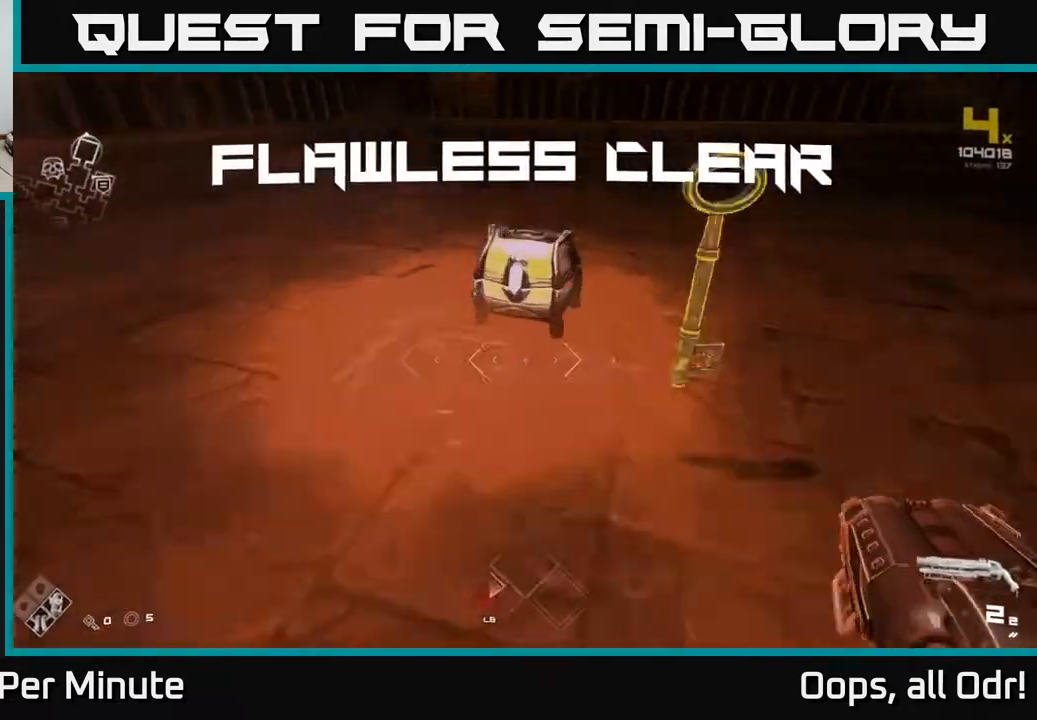
{"buttons": ["X"], "left_stick": "up", "right_stick": "center", "events": [[17, "right_stick", "center"], [83, "left_stick", "center"], [133, "X", "down"], [217, "X", "up"], [333, "left_stick", "up"], [483, "X", "down"]]}
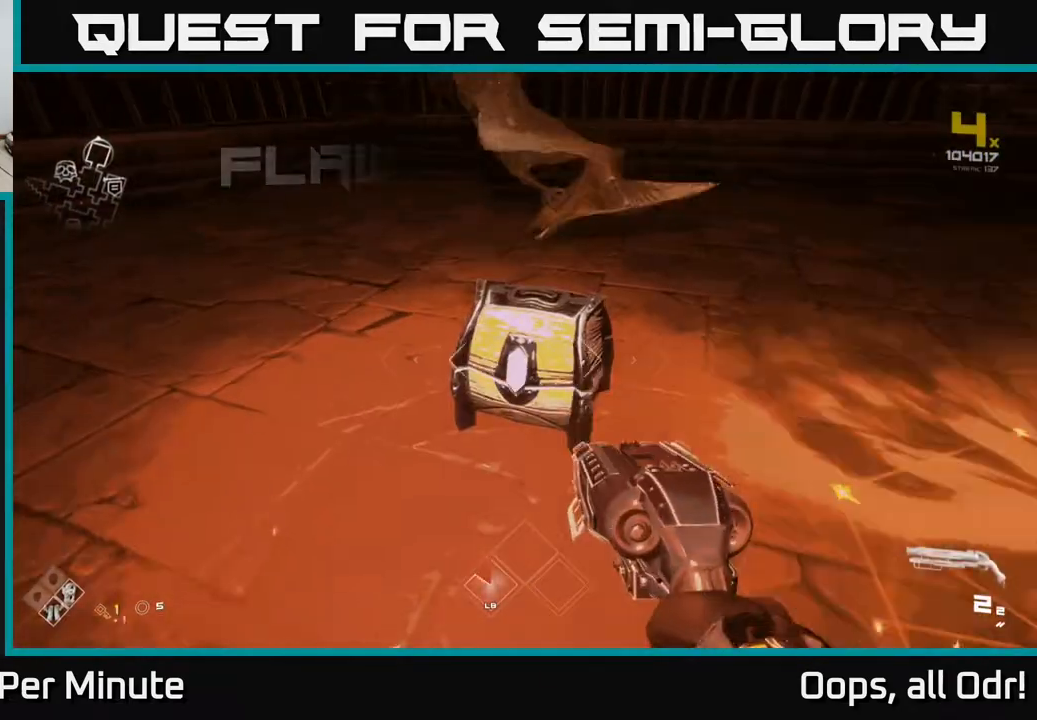
{"buttons": [], "left_stick": "up", "right_stick": "center", "events": [[33, "left_stick", "center"], [100, "X", "up"], [500, "left_stick", "up"]]}
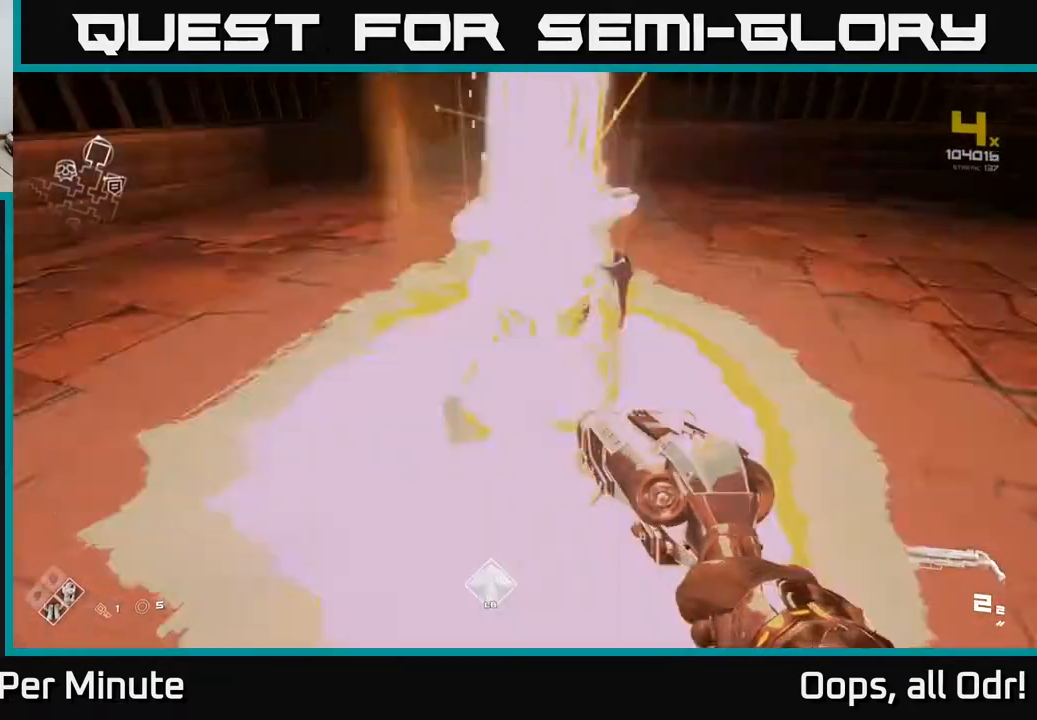
{"buttons": [], "left_stick": "right", "right_stick": "right", "events": [[117, "right_stick", "right"], [300, "left_stick", "down"], [383, "left_stick", "down-right"], [483, "left_stick", "right"]]}